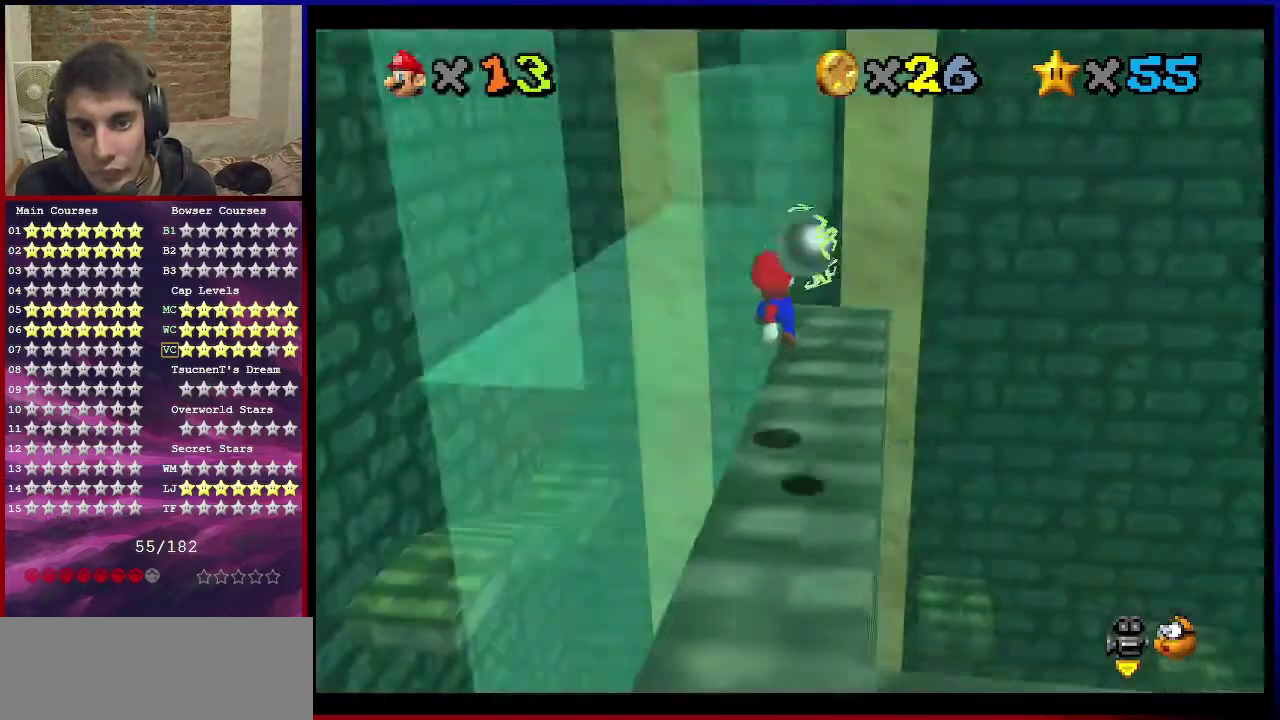
Gameplay with a controller (Nintendo layout); each line is a JSON object with the inputs held at the frame after it (dt_ms = milliseconds from this image to that frame). "events" lists button and stick changes between this image and that frame as [ms after this image, input, new state], when the widget could be followed in between. Not read: L3 R3.
{"dt_ms": 601, "buttons": ["A"], "left_stick": "center", "events": [[134, "left_stick", "center"], [501, "A", "down"]]}
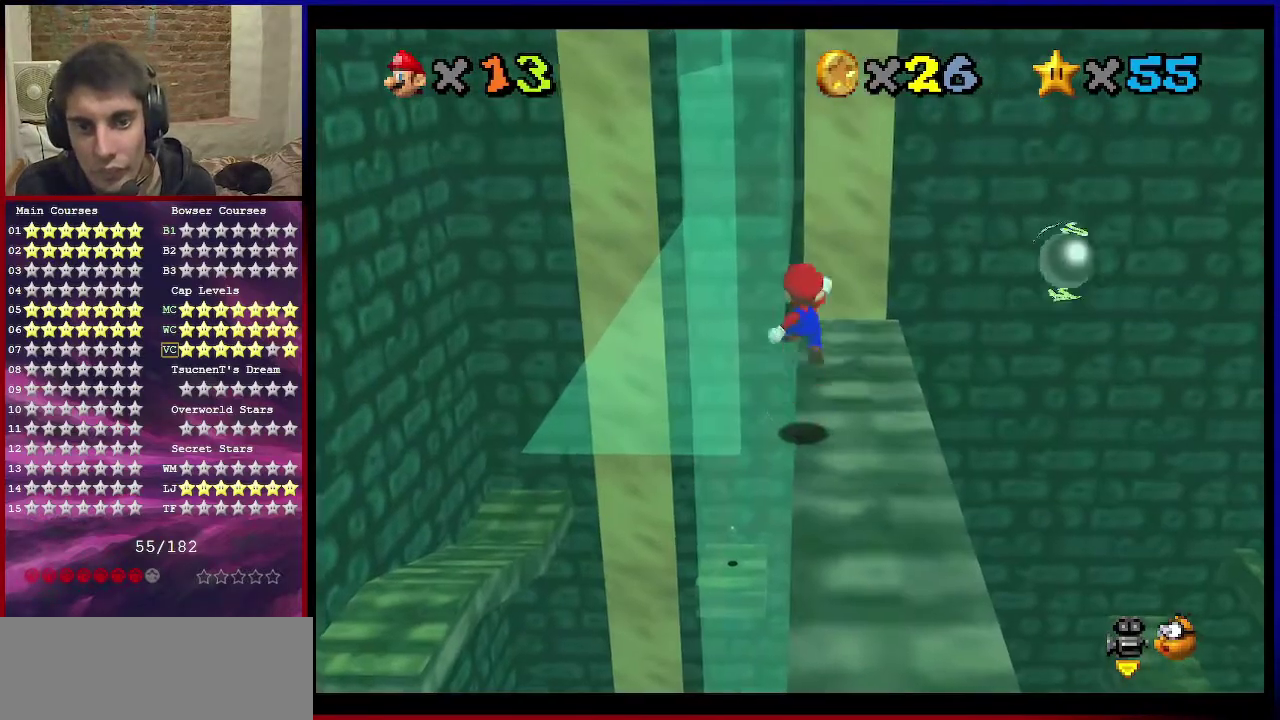
{"dt_ms": 701, "buttons": ["A"], "left_stick": "up", "events": [[33, "A", "up"], [33, "left_stick", "left"], [334, "A", "down"], [434, "left_stick", "center"], [634, "left_stick", "up"]]}
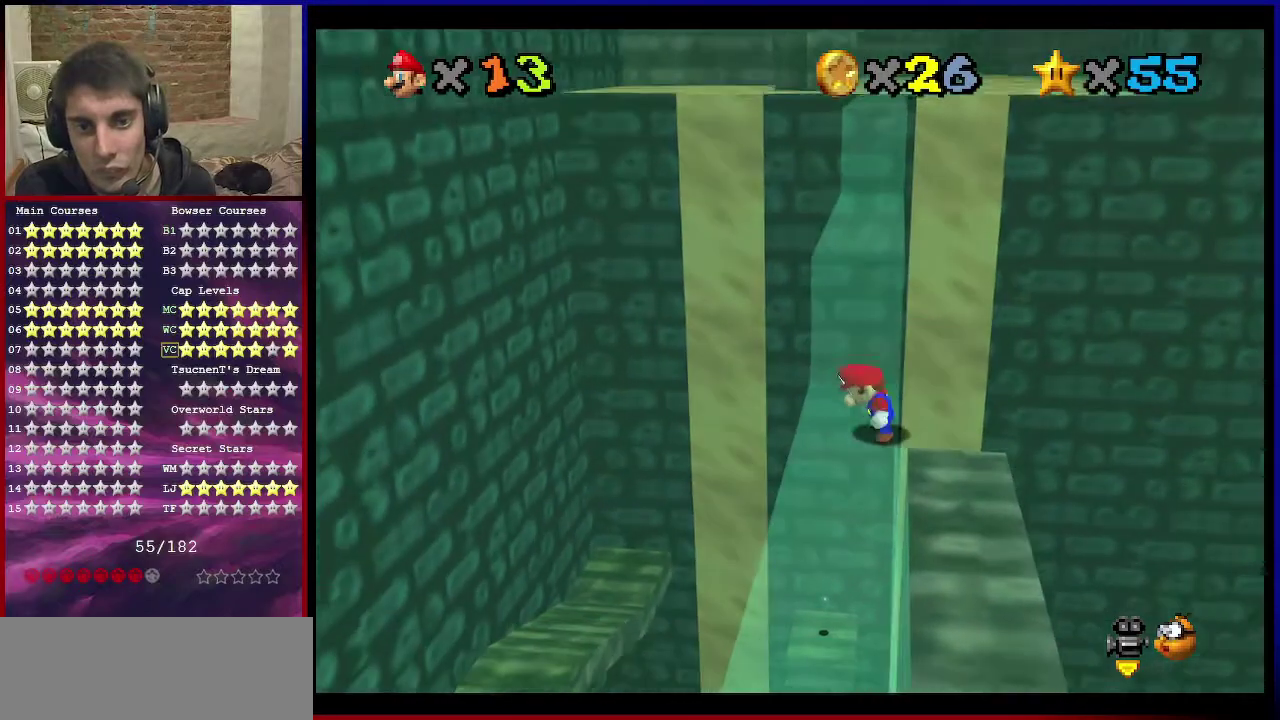
{"dt_ms": 300, "buttons": [], "left_stick": "up", "events": [[133, "A", "up"]]}
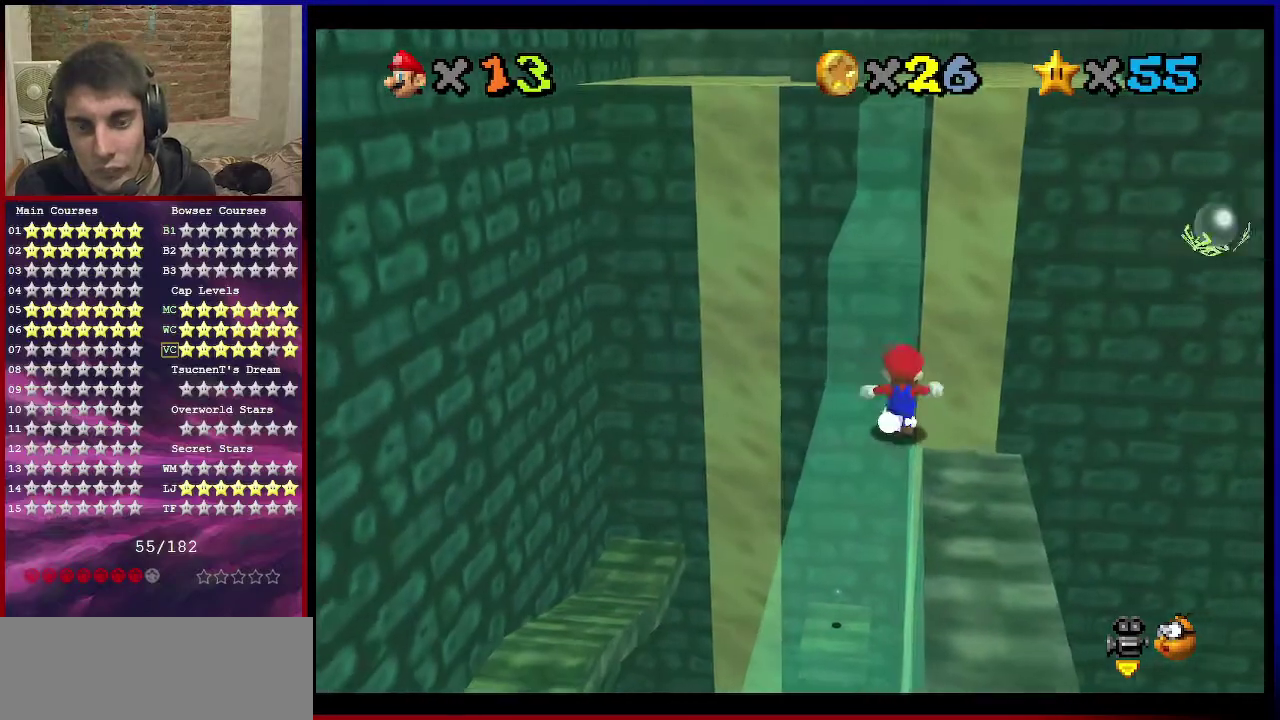
{"dt_ms": 601, "buttons": [], "left_stick": "down-left", "events": [[33, "A", "down"], [300, "left_stick", "down"], [534, "A", "up"], [534, "left_stick", "down-left"]]}
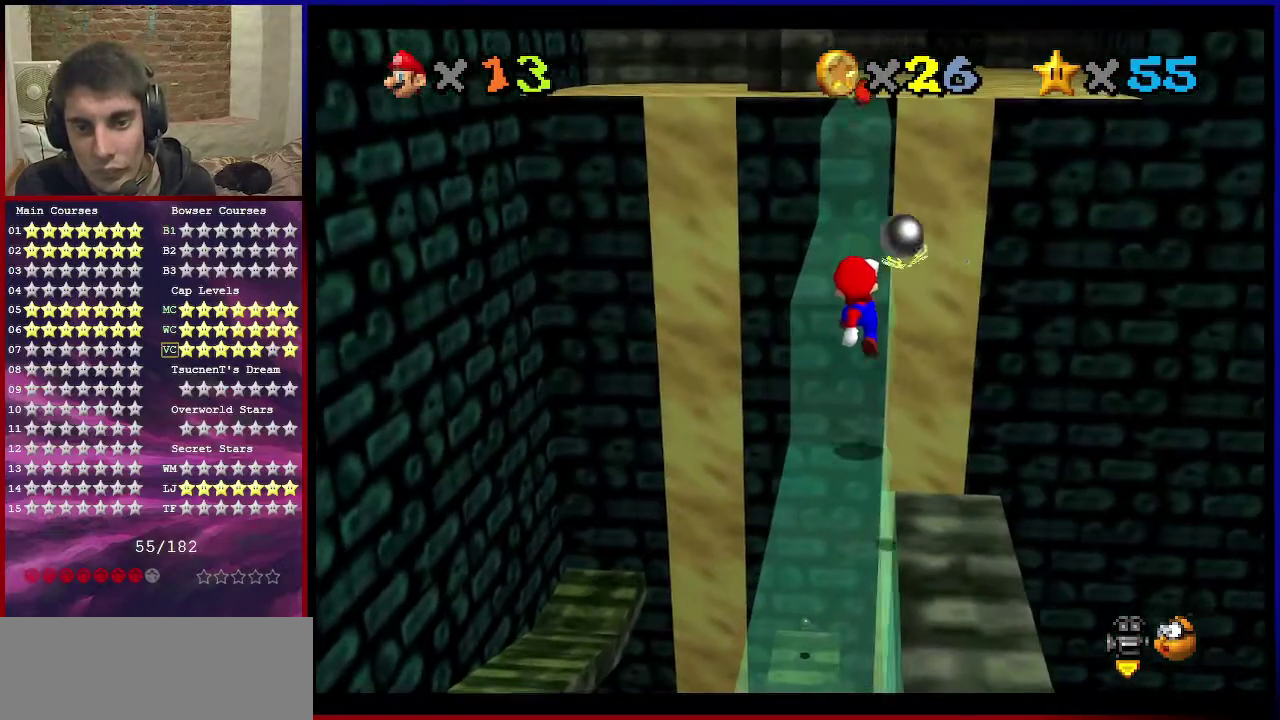
{"dt_ms": 400, "buttons": [], "left_stick": "up", "events": [[66, "left_stick", "center"], [400, "left_stick", "up"]]}
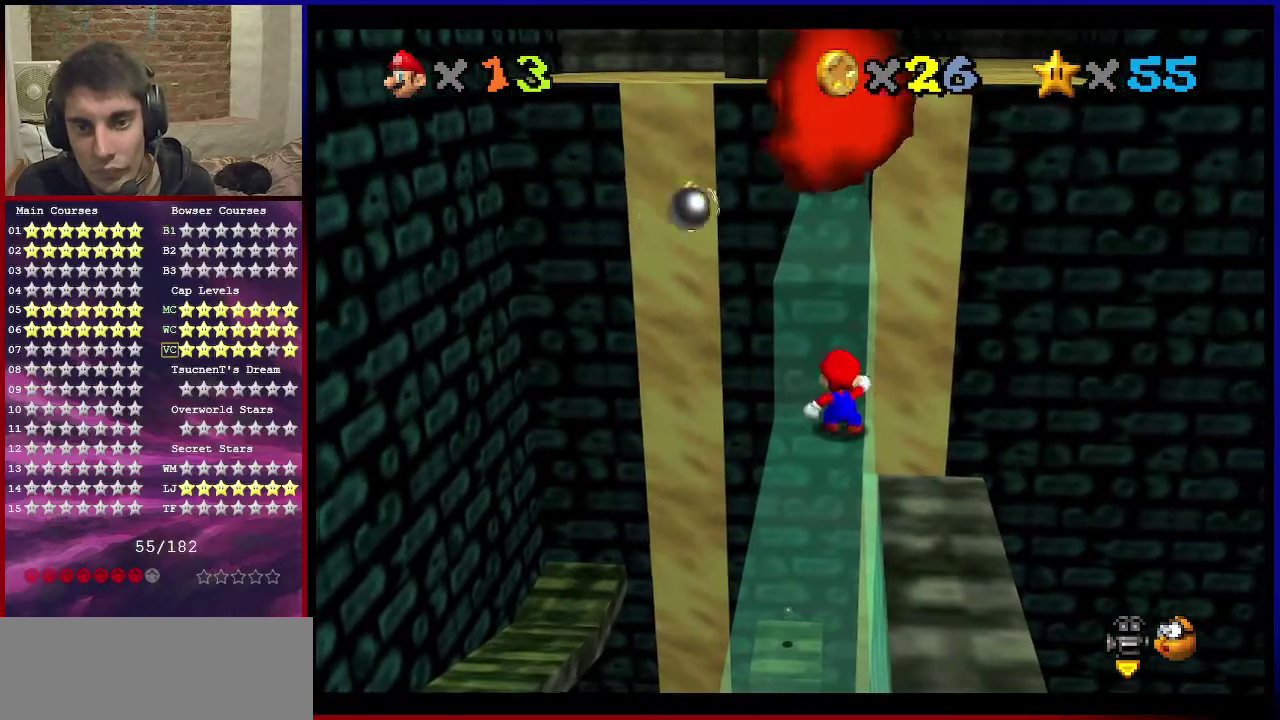
{"dt_ms": 500, "buttons": [], "left_stick": "up", "events": [[300, "A", "down"], [400, "A", "up"]]}
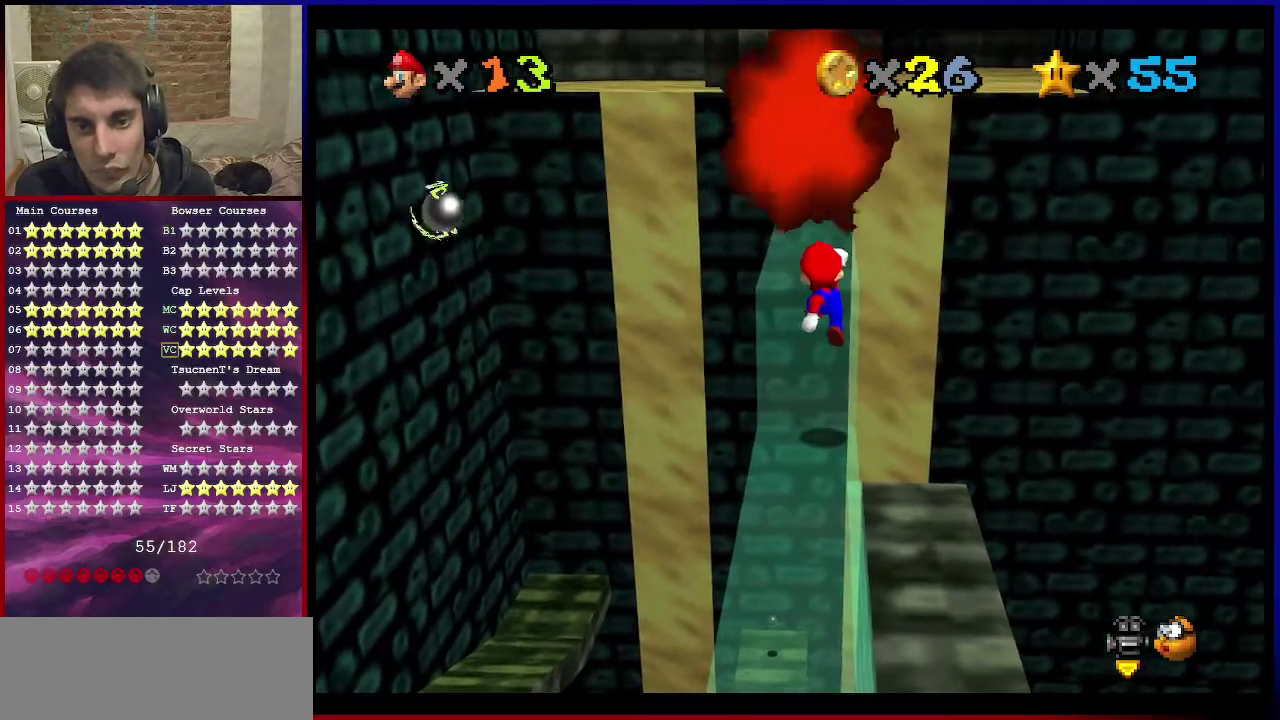
{"dt_ms": 301, "buttons": ["A"], "left_stick": "up", "events": [[267, "A", "down"]]}
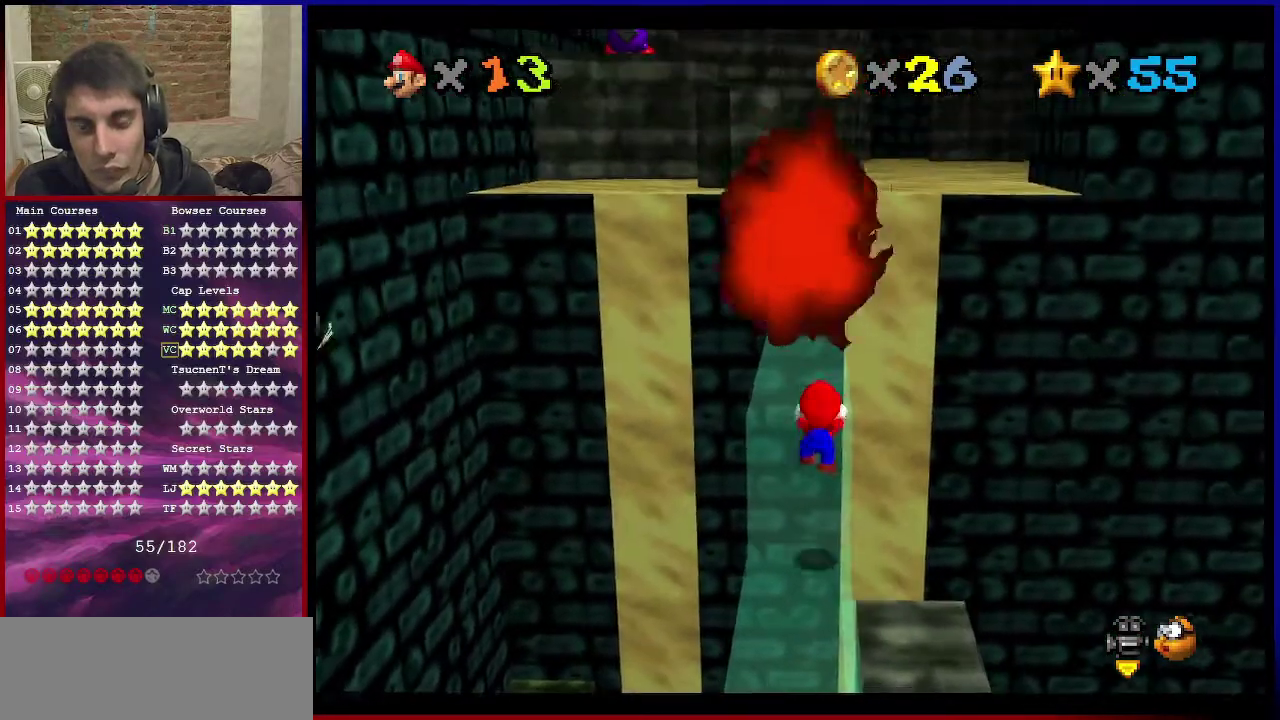
{"dt_ms": 700, "buttons": ["A"], "left_stick": "up", "events": []}
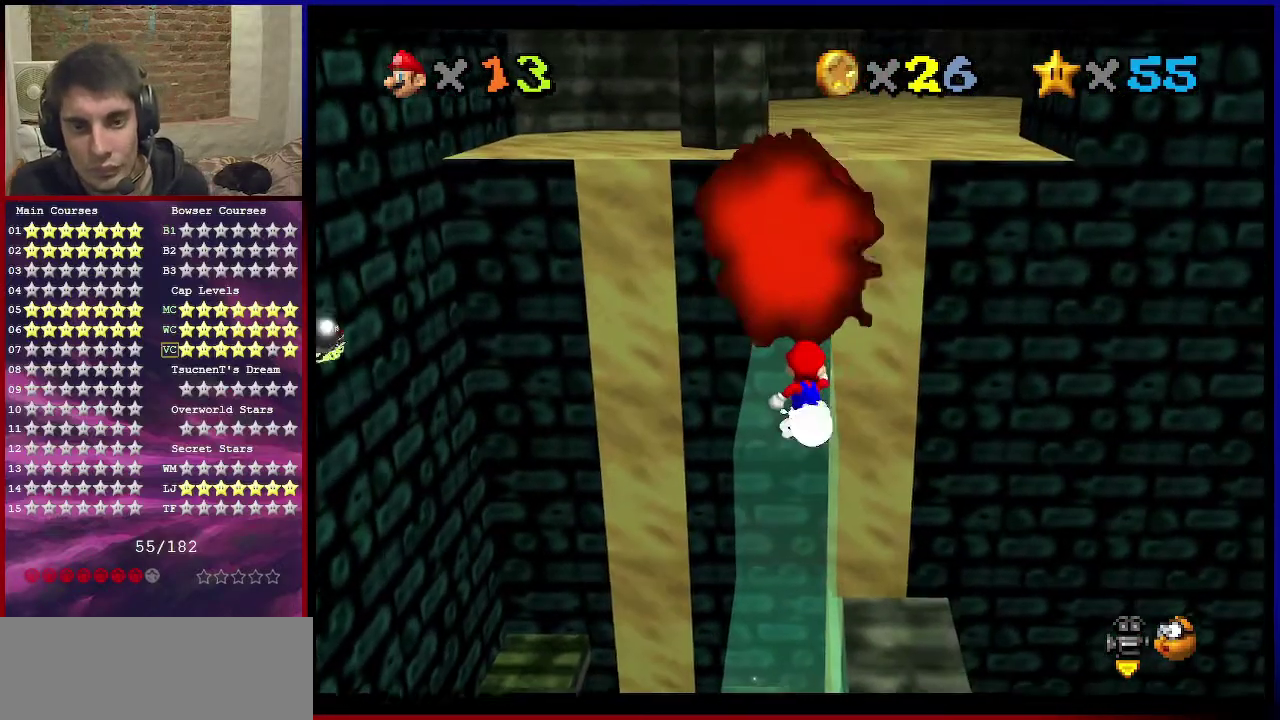
{"dt_ms": 501, "buttons": [], "left_stick": "up", "events": [[267, "B", "down"], [434, "B", "up"], [468, "A", "up"]]}
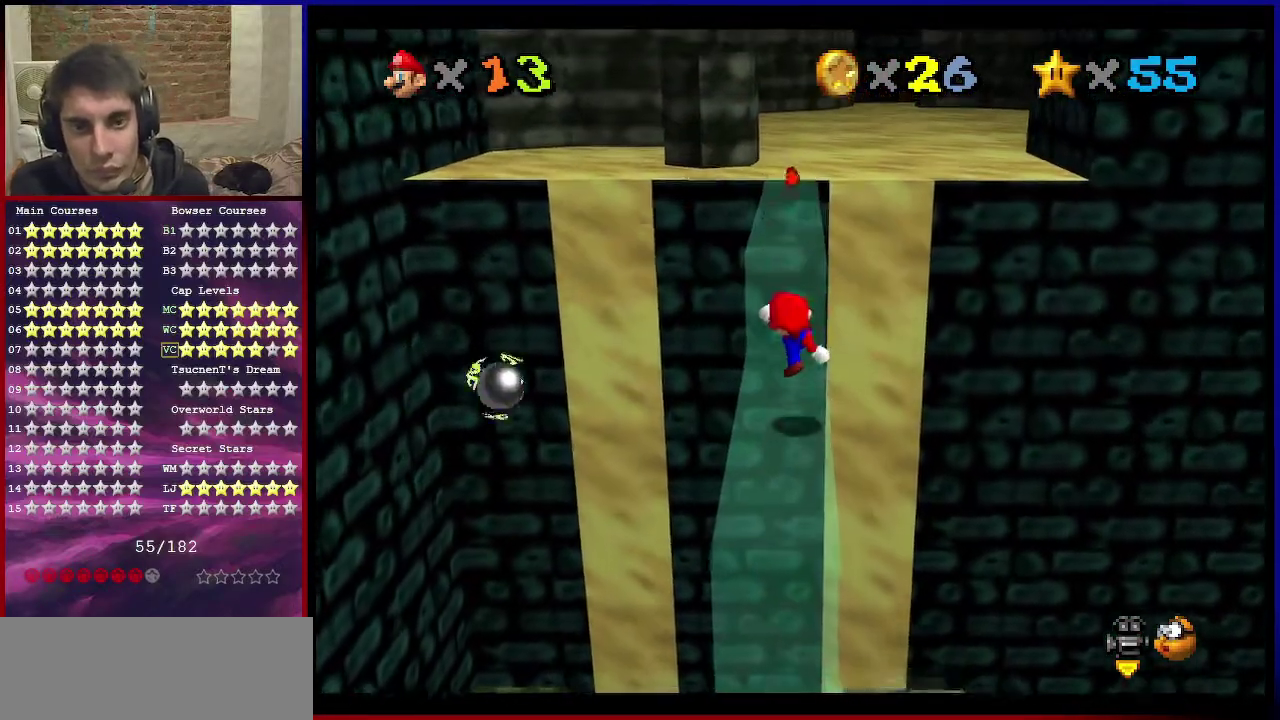
{"dt_ms": 601, "buttons": [], "left_stick": "center", "events": [[200, "A", "down"], [400, "A", "up"], [467, "A", "down"], [467, "left_stick", "down"], [567, "left_stick", "center"], [601, "A", "up"]]}
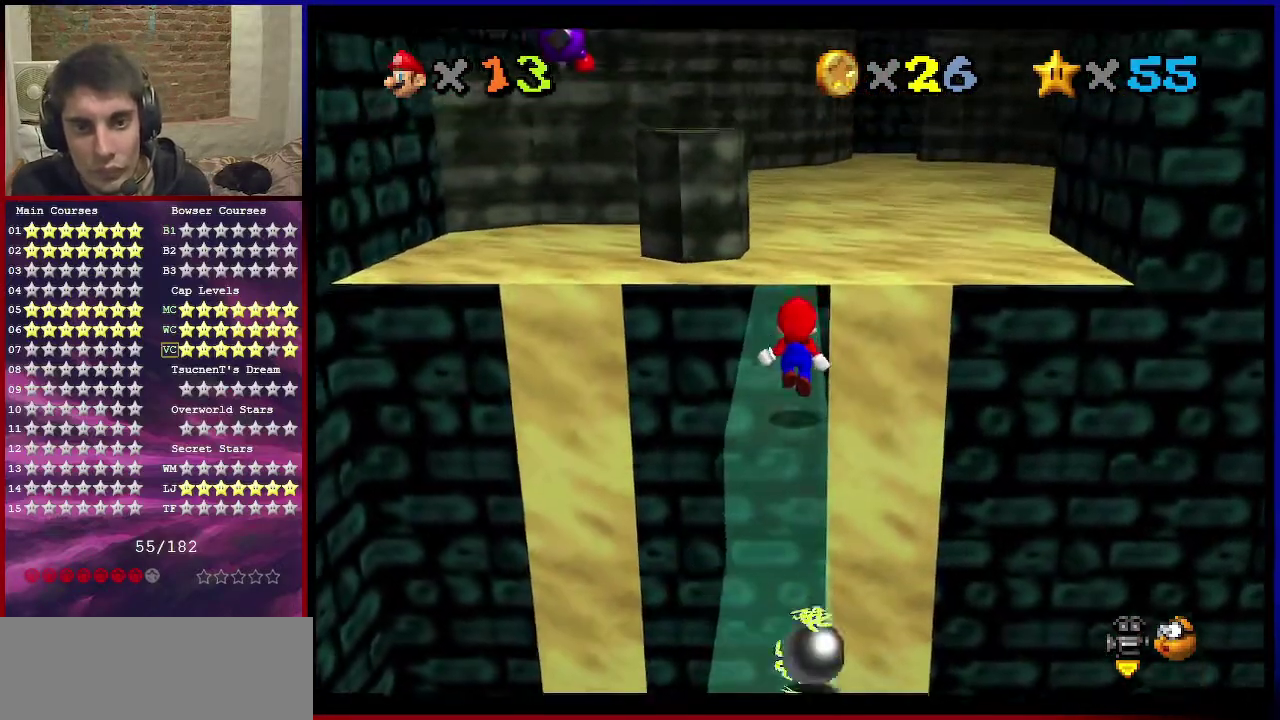
{"dt_ms": 400, "buttons": ["A"], "left_stick": "up", "events": [[66, "left_stick", "up"], [367, "A", "down"]]}
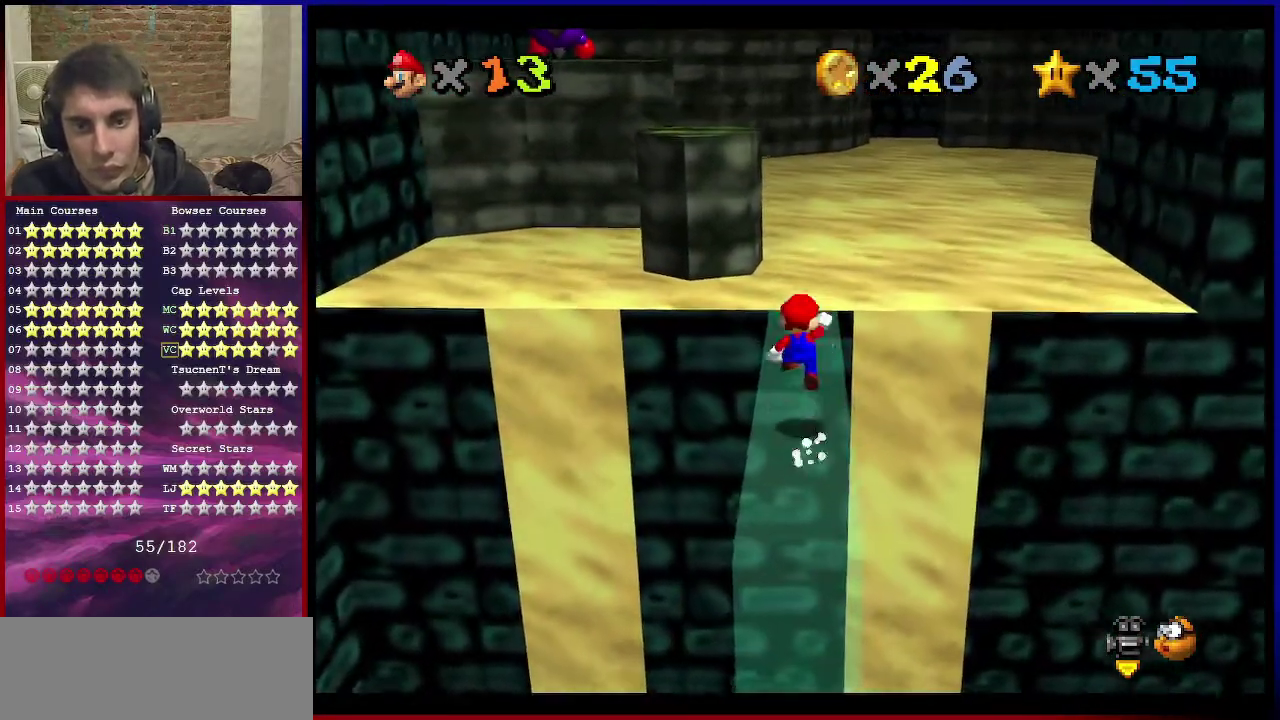
{"dt_ms": 500, "buttons": [], "left_stick": "up", "events": [[67, "A", "up"], [200, "left_stick", "up-right"], [467, "left_stick", "up"]]}
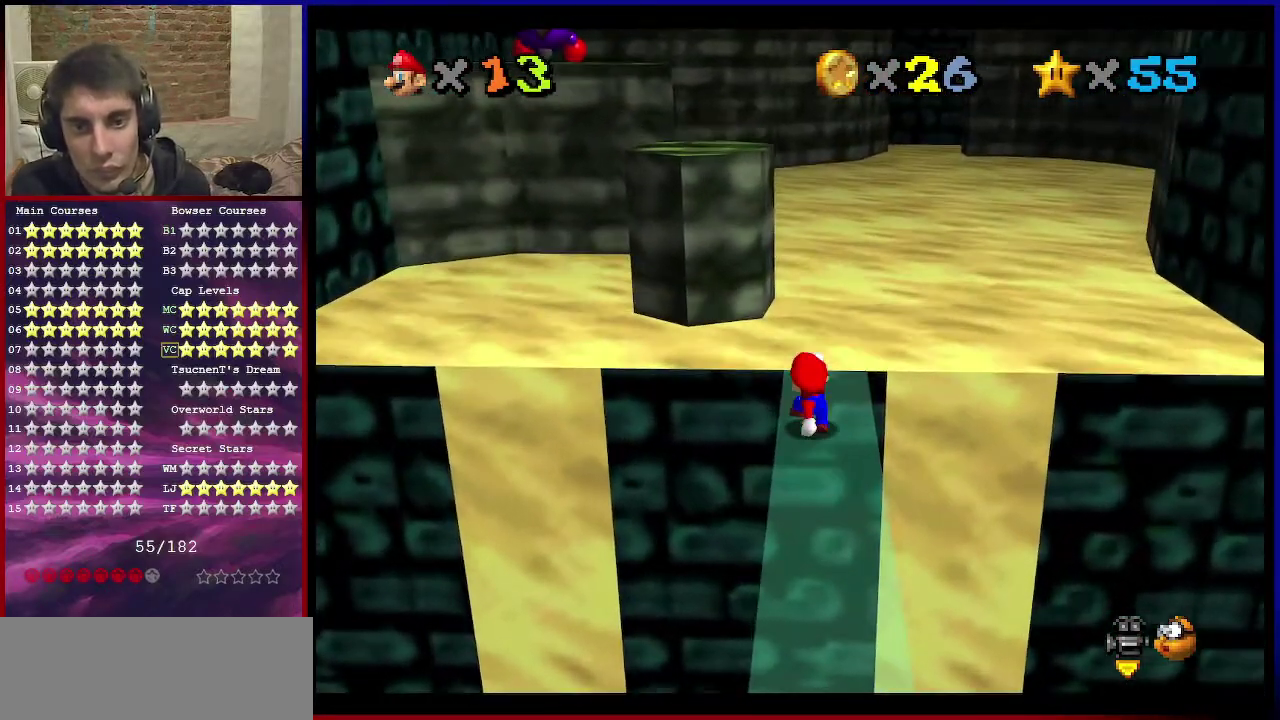
{"dt_ms": 701, "buttons": ["A", "B"], "left_stick": "left", "events": [[34, "A", "down"], [67, "left_stick", "up-left"], [201, "left_stick", "up"], [434, "left_stick", "down"], [568, "B", "down"], [568, "left_stick", "left"]]}
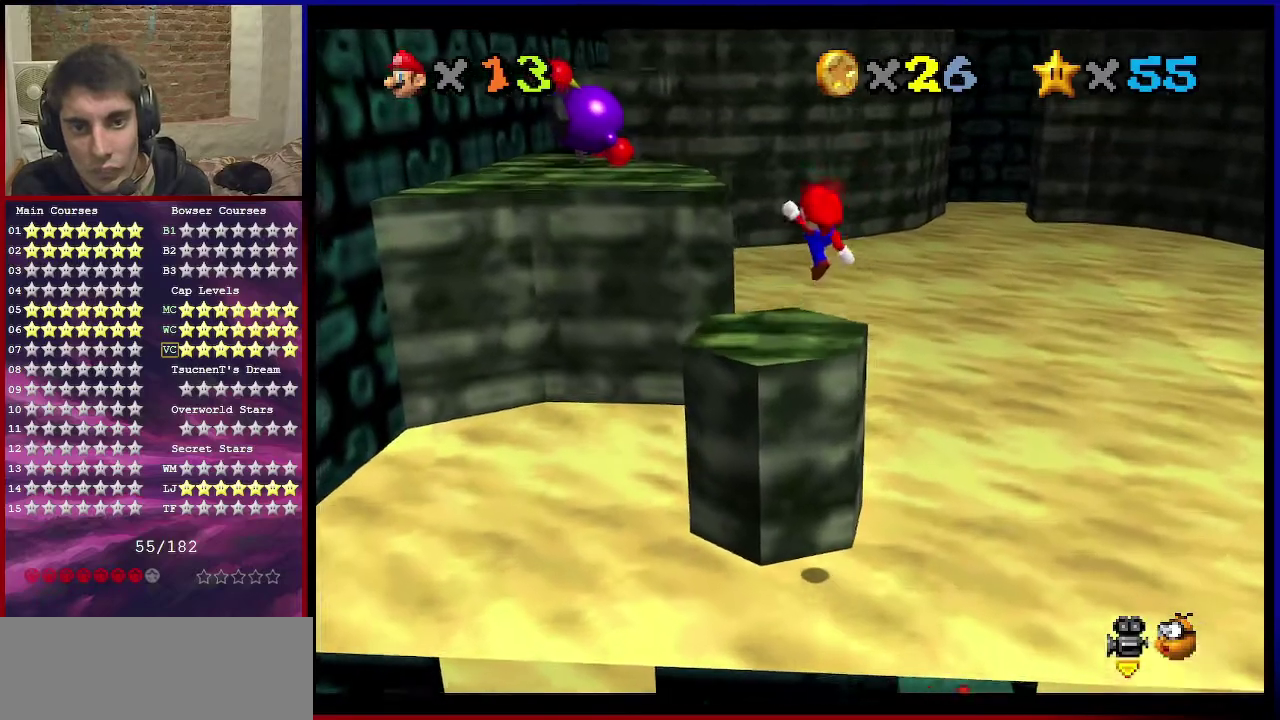
{"dt_ms": 300, "buttons": [], "left_stick": "up-left", "events": [[34, "B", "up"], [67, "A", "up"], [300, "left_stick", "up-left"]]}
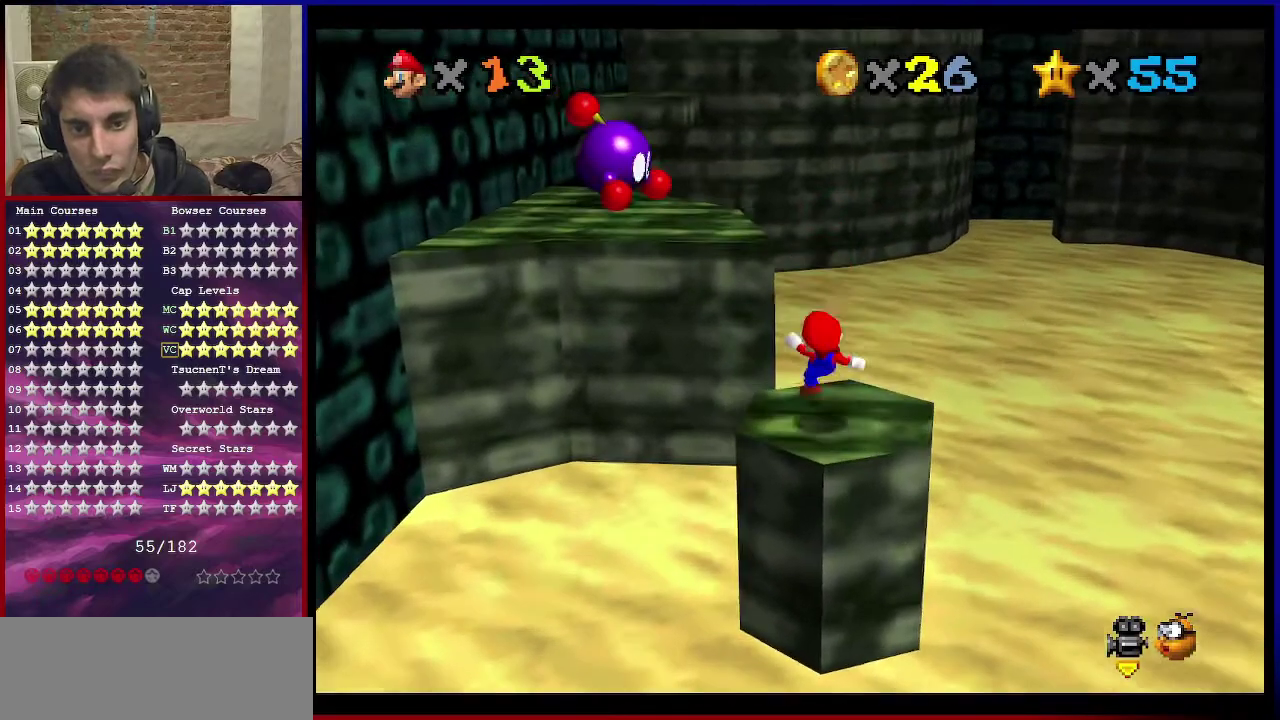
{"dt_ms": 701, "buttons": ["A"], "left_stick": "down", "events": [[134, "A", "down"], [601, "left_stick", "down"]]}
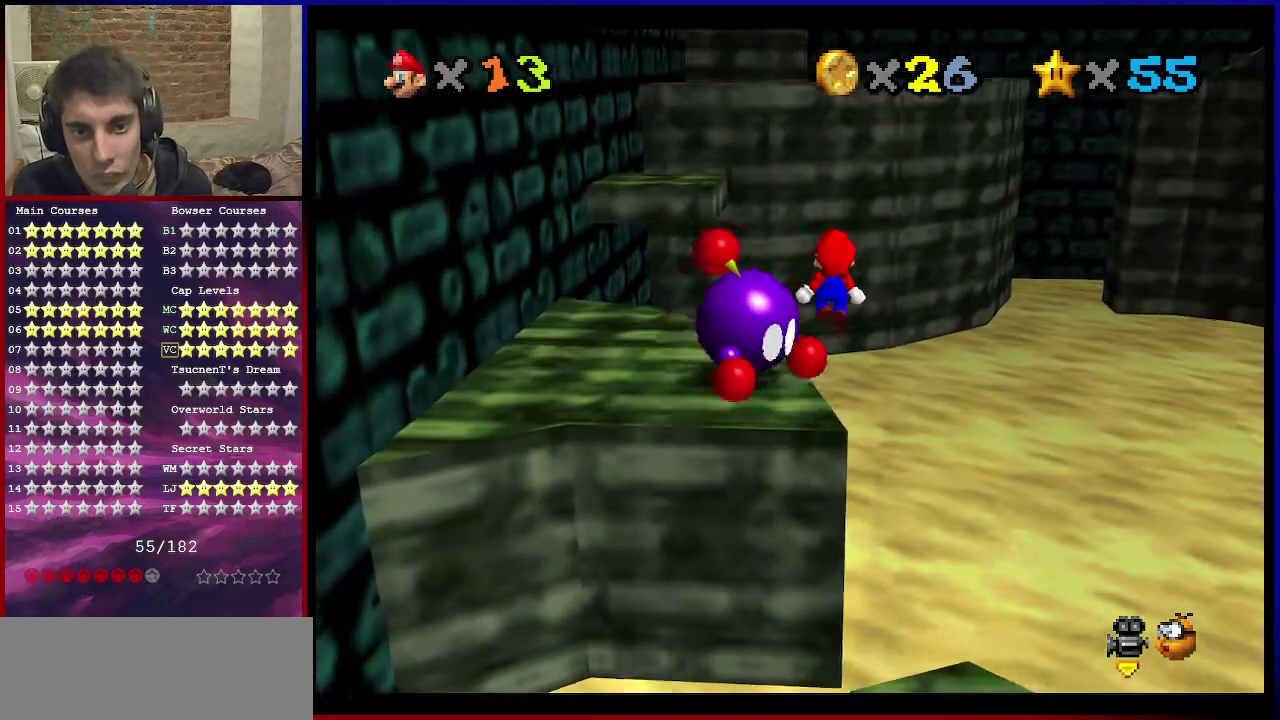
{"dt_ms": 300, "buttons": ["A"], "left_stick": "left", "events": [[67, "B", "down"], [67, "left_stick", "left"], [267, "B", "up"]]}
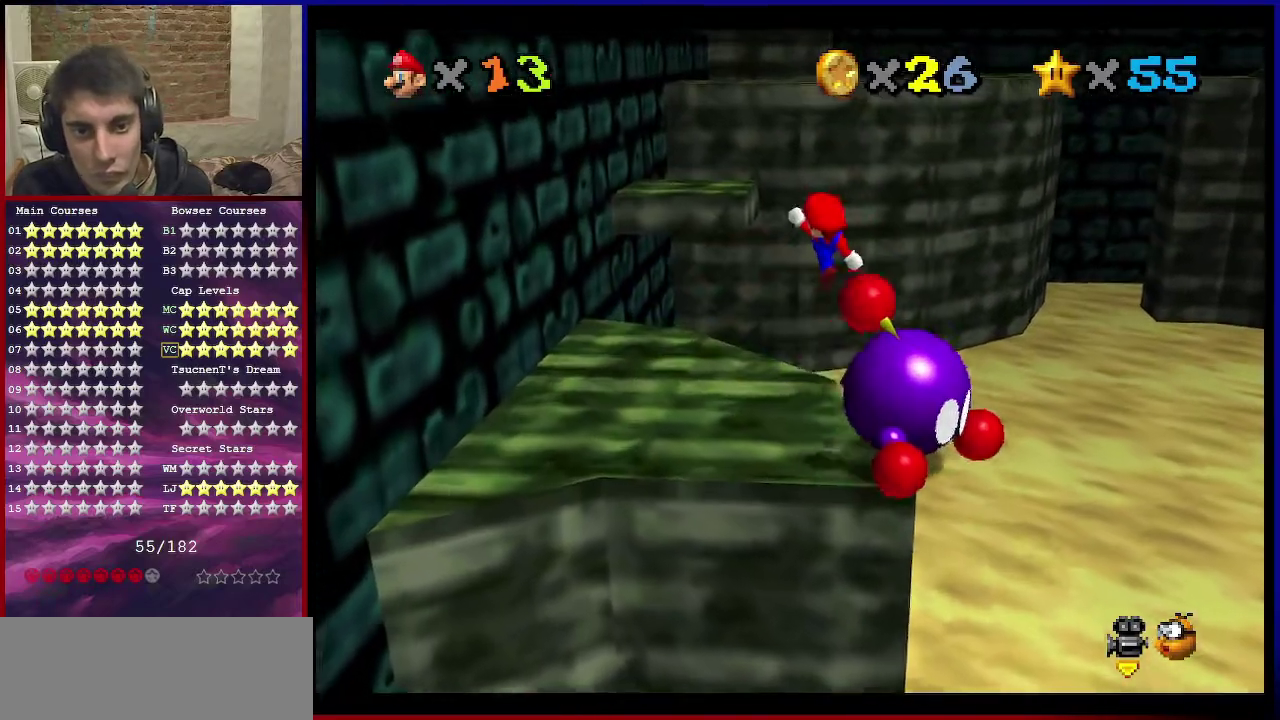
{"dt_ms": 501, "buttons": [], "left_stick": "up-left", "events": [[34, "A", "up"], [301, "left_stick", "center"], [468, "left_stick", "up-left"]]}
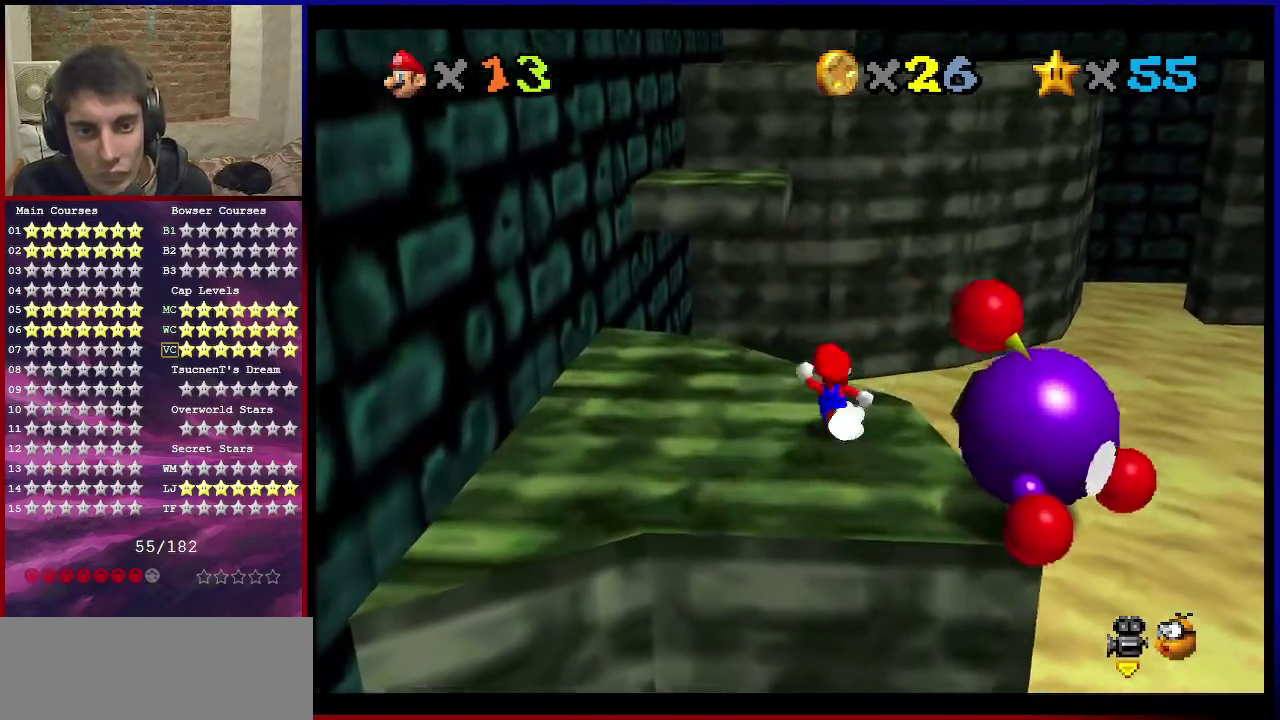
{"dt_ms": 701, "buttons": ["A"], "left_stick": "up-right", "events": [[67, "A", "down"], [200, "A", "up"], [300, "left_stick", "down-left"], [367, "left_stick", "left"], [434, "C_RIGHT", "down"], [500, "C_RIGHT", "up"], [534, "left_stick", "up"], [601, "left_stick", "up-right"], [701, "A", "down"]]}
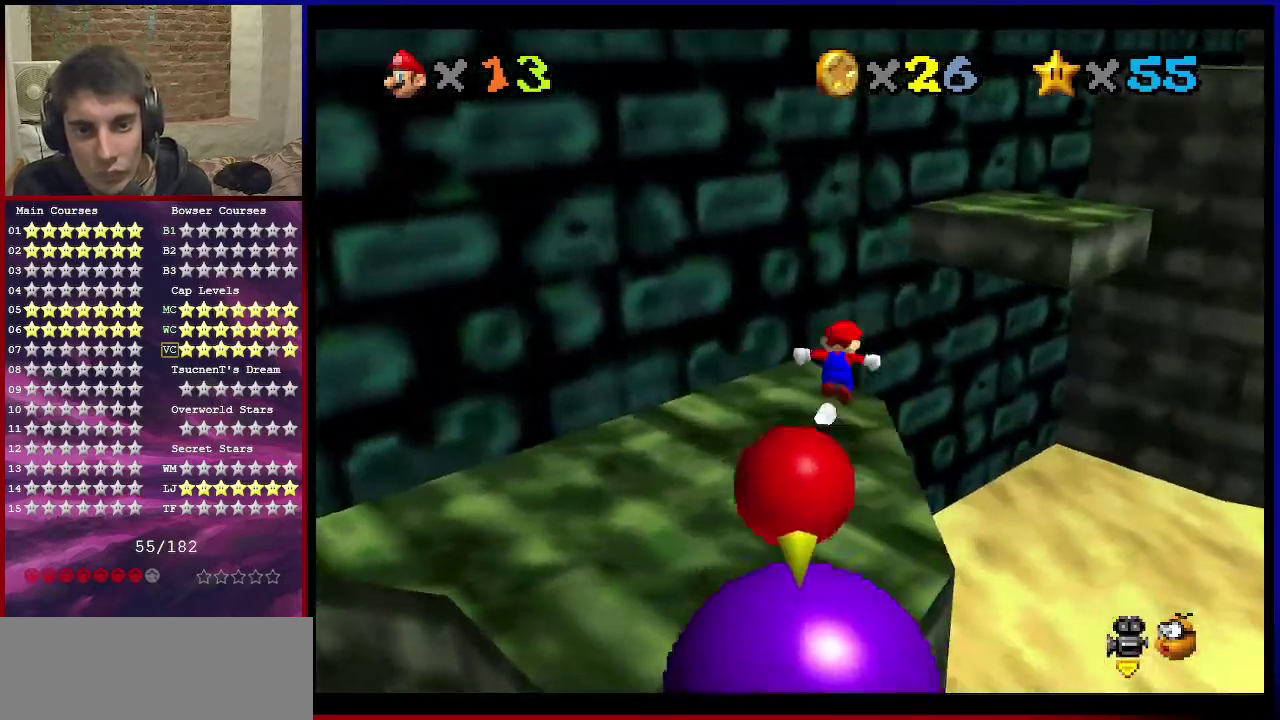
{"dt_ms": 300, "buttons": ["A"], "left_stick": "up-right", "events": []}
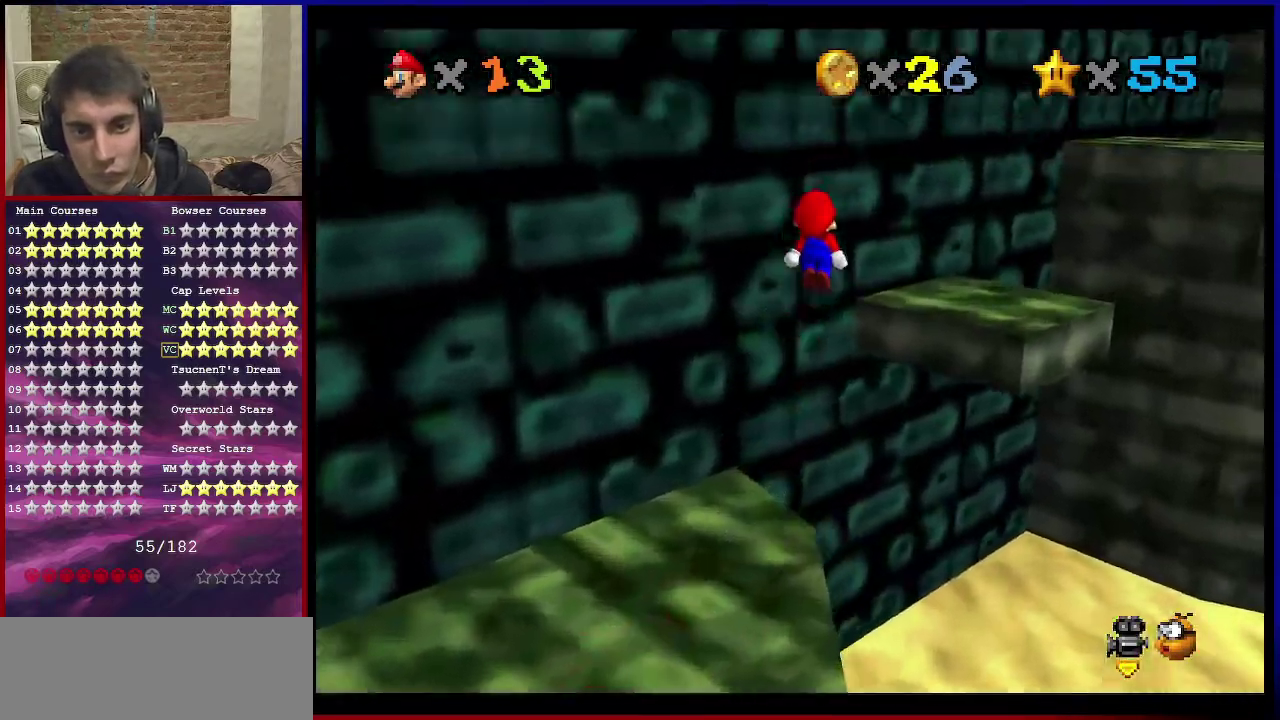
{"dt_ms": 500, "buttons": [], "left_stick": "down-right", "events": [[133, "left_stick", "down"], [234, "B", "down"], [267, "left_stick", "right"], [367, "B", "up"], [400, "A", "up"], [434, "left_stick", "down-right"]]}
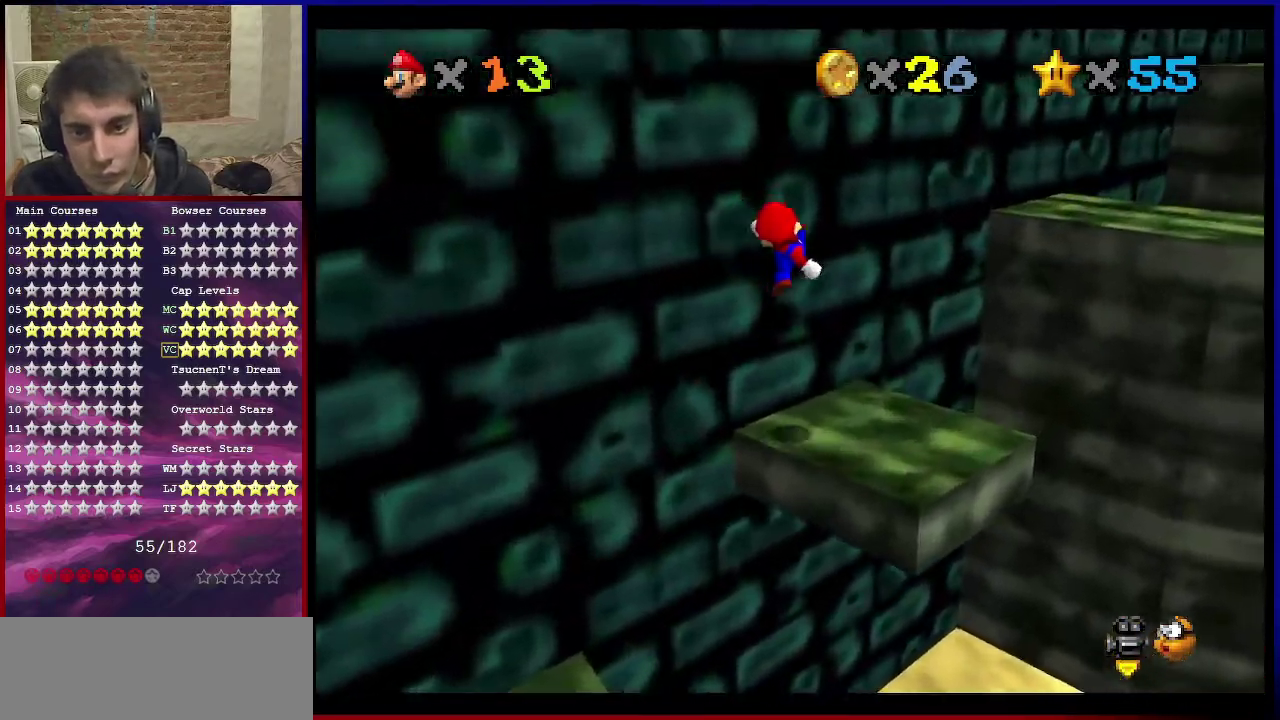
{"dt_ms": 501, "buttons": ["A"], "left_stick": "up-right", "events": [[34, "left_stick", "right"], [234, "left_stick", "up-right"], [334, "A", "down"]]}